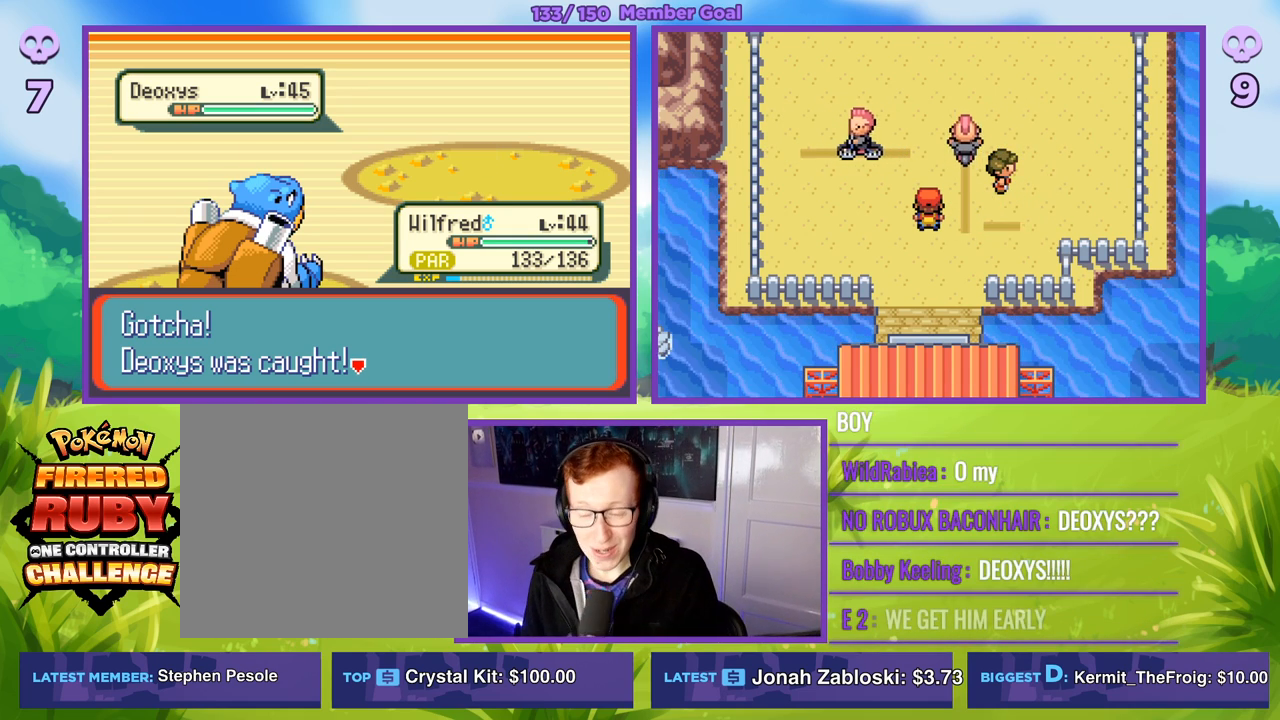
Gameplay with a controller (Xbox layout); each line is a JSON object with the inputs held at the frame after it. "events" lists button and stick changes between this image and that frame as [ms after this image, input, new state], when the widget could be followed in between.
{"buttons": [], "left_stick": "center", "right_stick": "center", "events": [[333, "A", "down"], [450, "A", "up"]]}
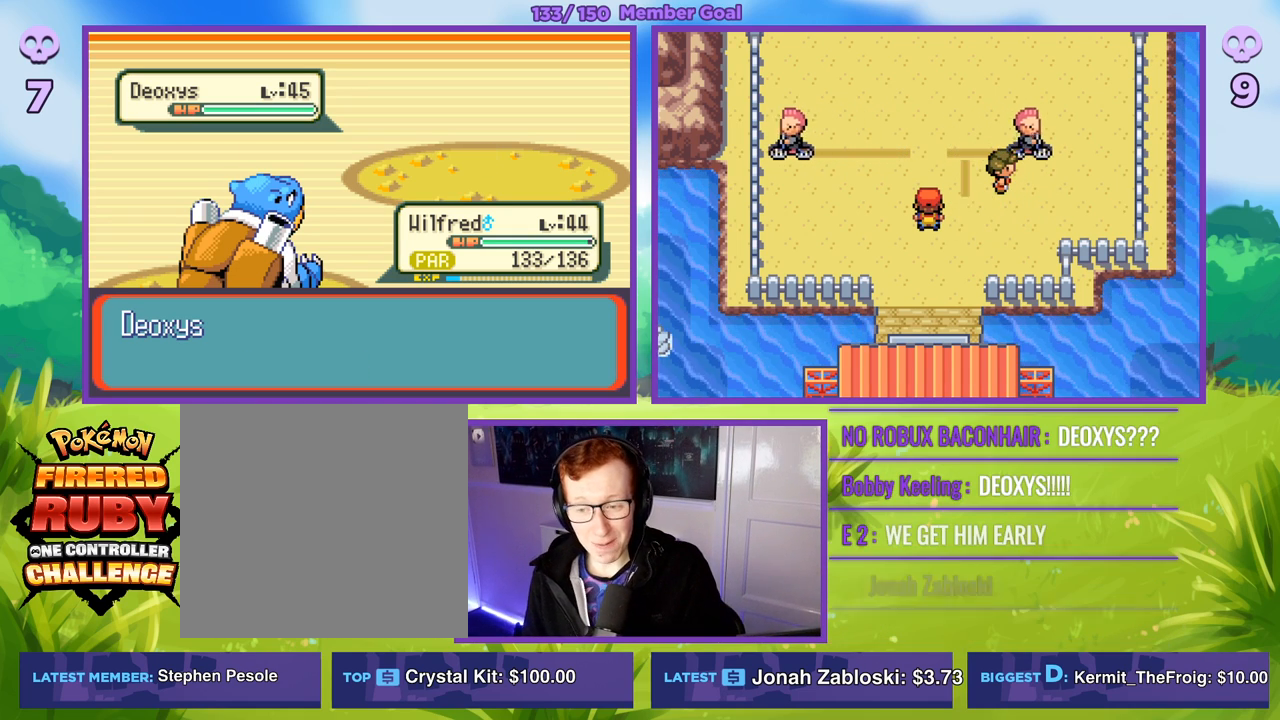
{"buttons": [], "left_stick": "center", "right_stick": "center", "events": []}
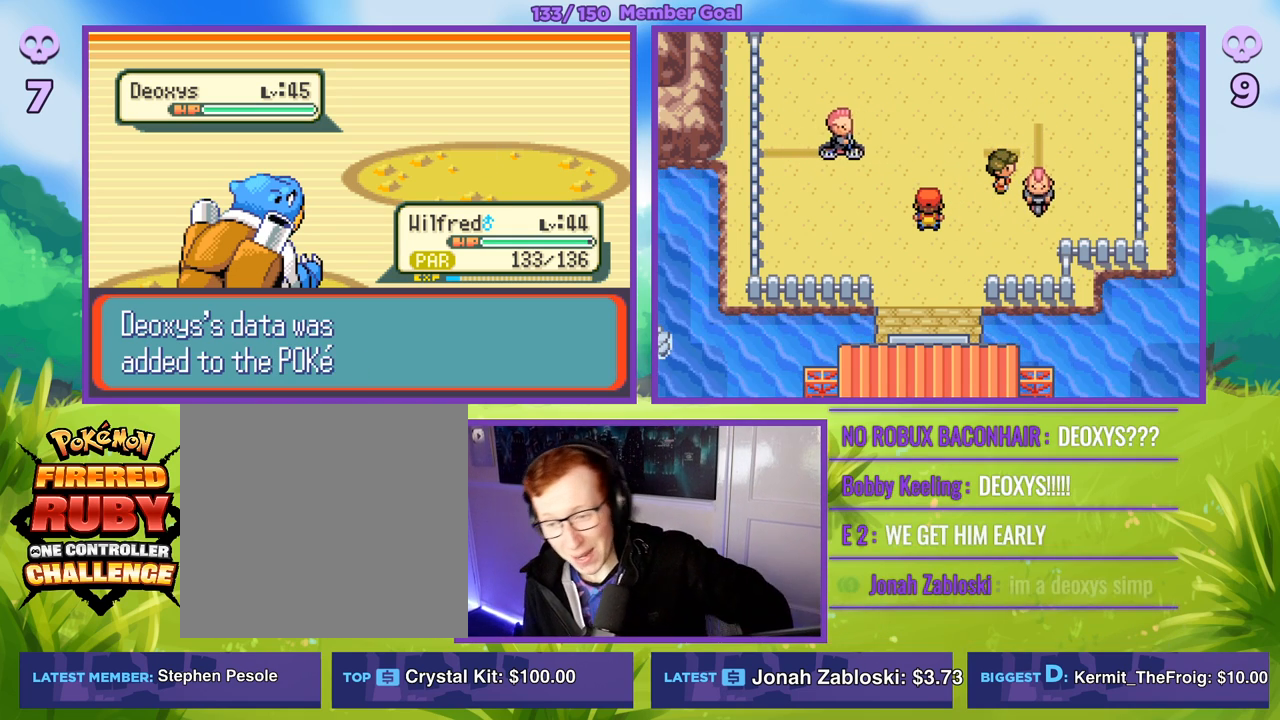
{"buttons": [], "left_stick": "center", "right_stick": "center", "events": []}
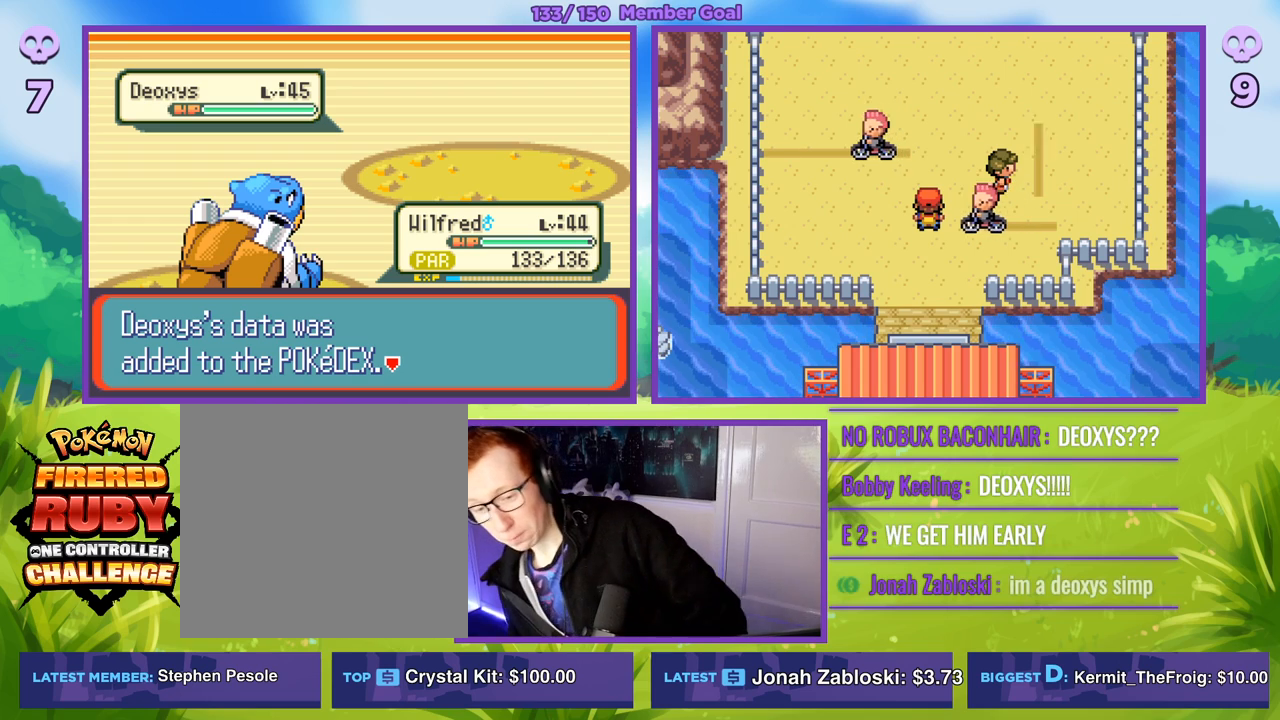
{"buttons": [], "left_stick": "center", "right_stick": "center", "events": []}
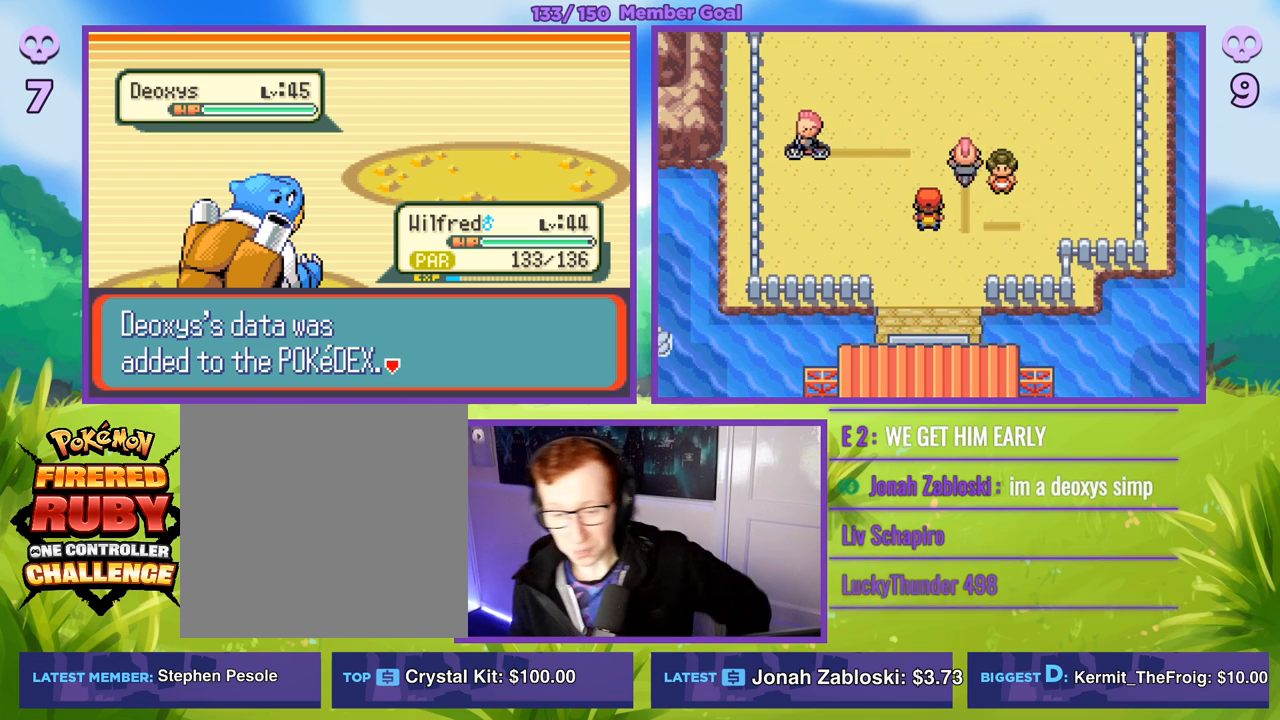
{"buttons": [], "left_stick": "center", "right_stick": "center", "events": []}
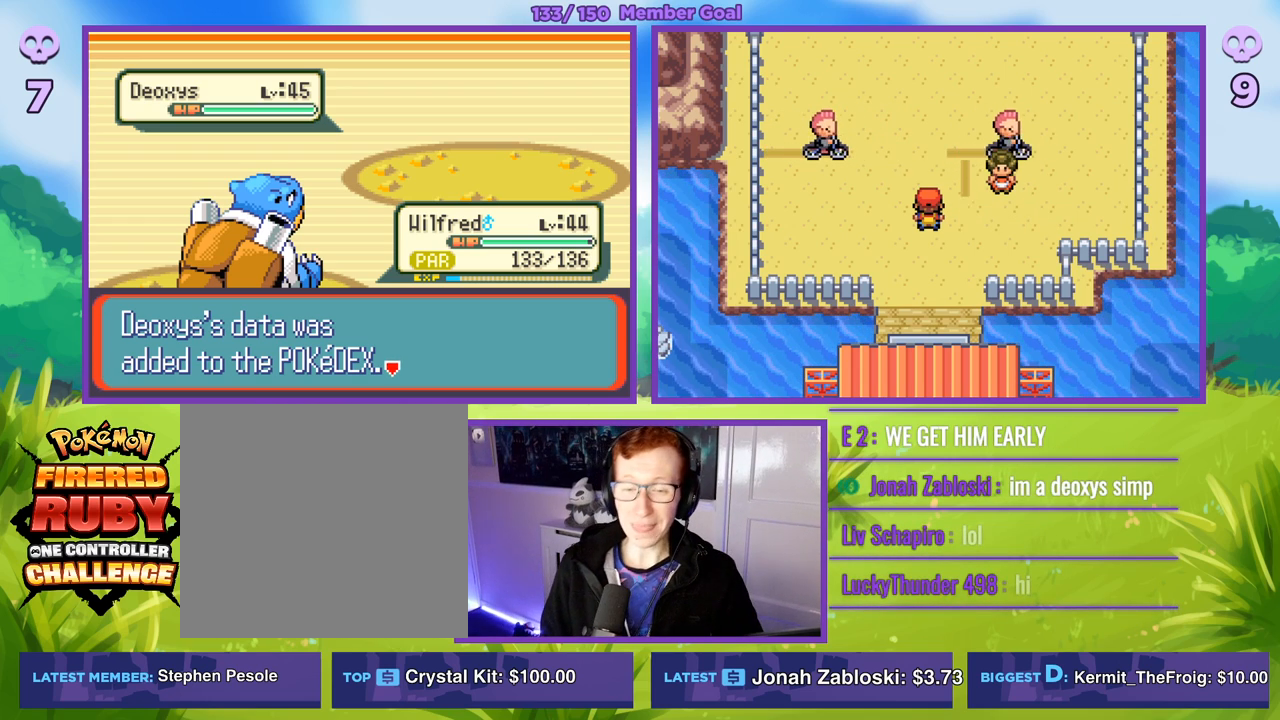
{"buttons": [], "left_stick": "center", "right_stick": "center", "events": [[217, "A", "down"], [300, "A", "up"]]}